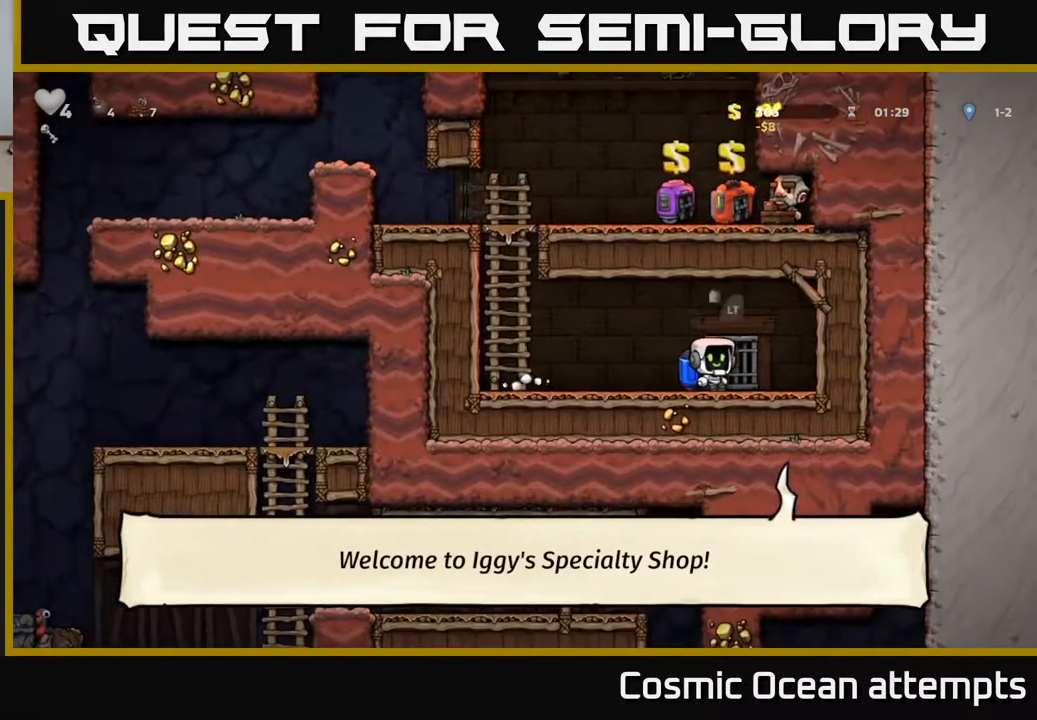
Gameplay with a controller (Xbox layout); each line is a JSON object with the inputs held at the frame after it. "events" lists button and stick changes between this image and that frame as [ms after this image, input, new state], when the widget could be followed in between.
{"buttons": ["DPAD_LEFT"], "left_stick": "center", "right_stick": "center", "events": [[33, "L2", "down"], [133, "L2", "up"], [500, "DPAD_LEFT", "down"]]}
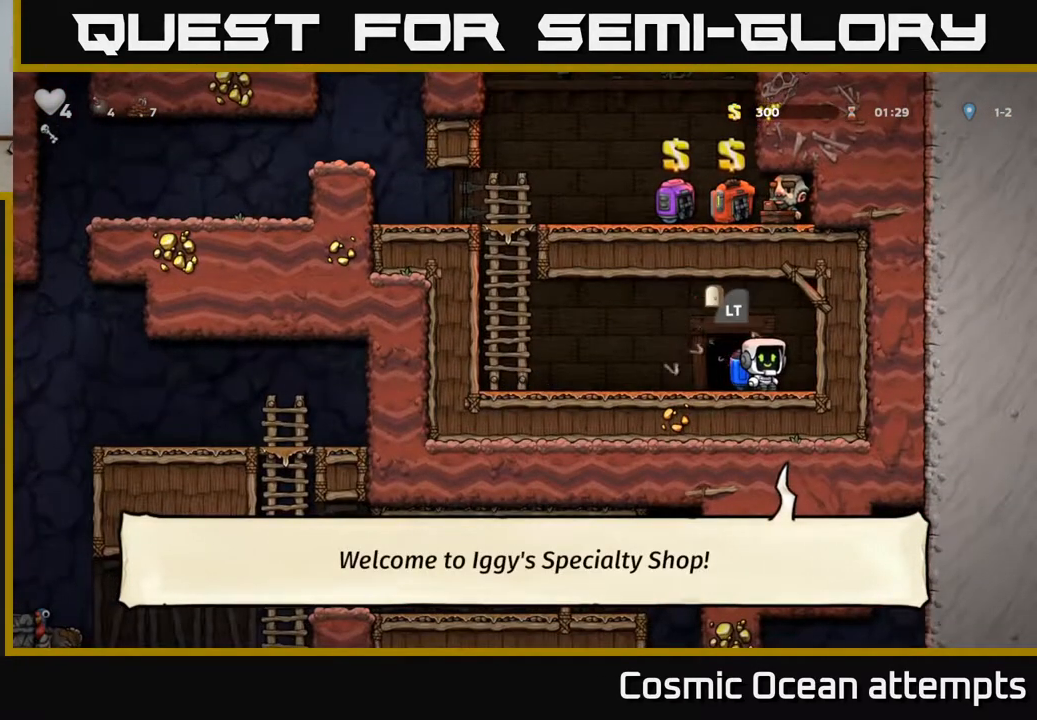
{"buttons": [], "left_stick": "center", "right_stick": "center", "events": [[67, "L2", "down"], [100, "DPAD_LEFT", "up"], [183, "L2", "up"], [267, "L2", "down"], [383, "L2", "up"]]}
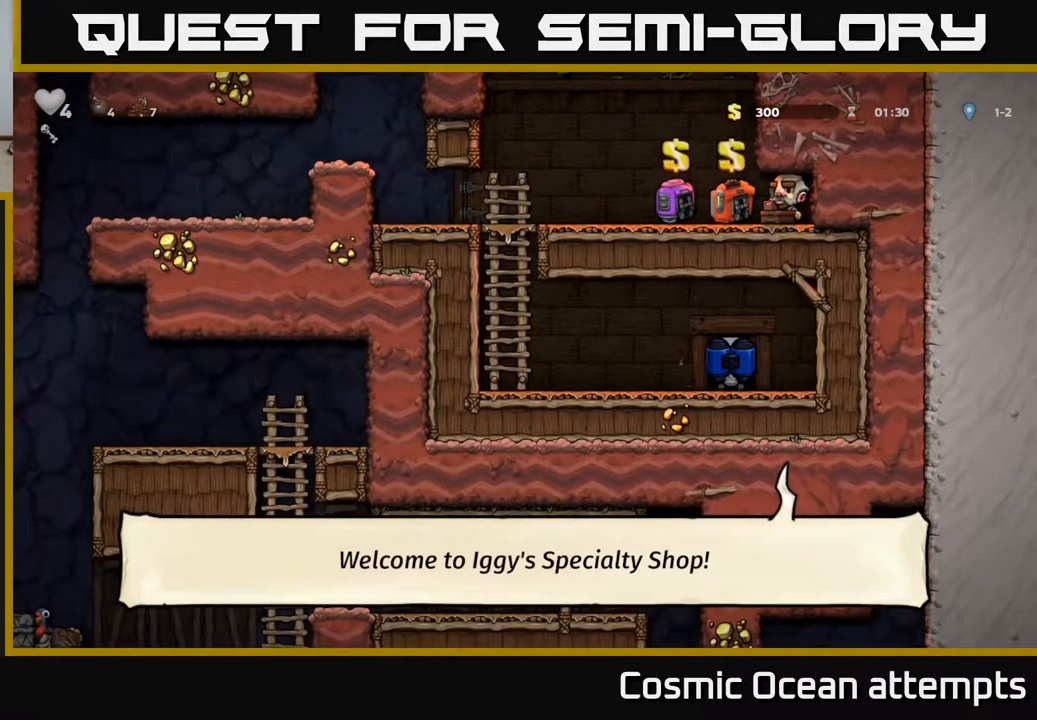
{"buttons": [], "left_stick": "center", "right_stick": "center", "events": []}
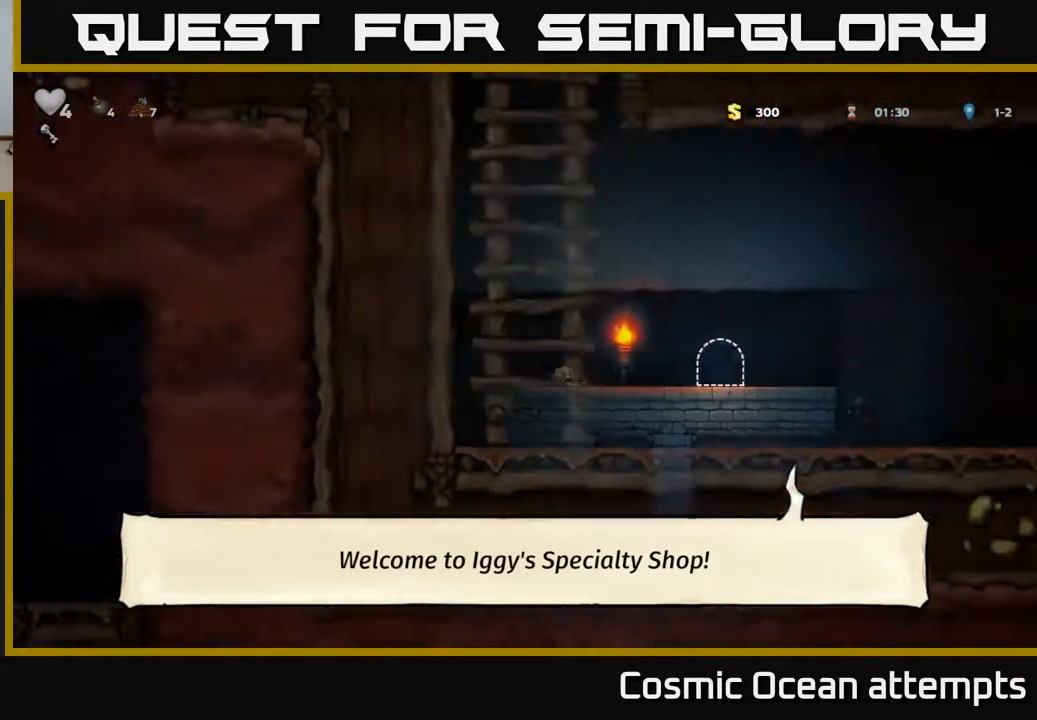
{"buttons": [], "left_stick": "center", "right_stick": "center", "events": []}
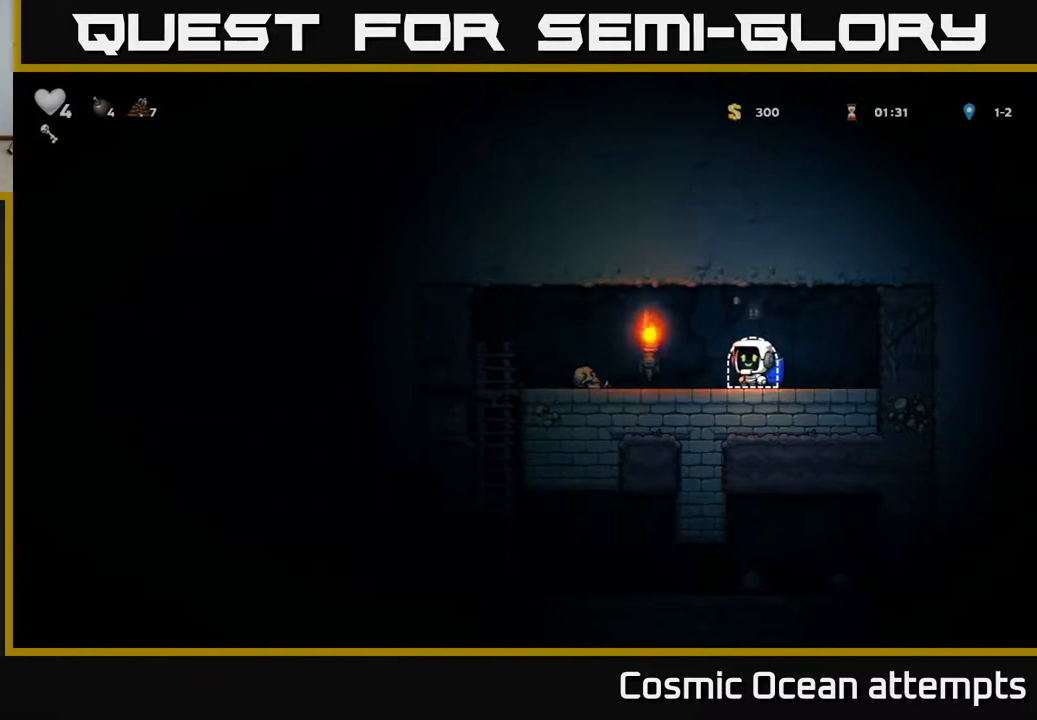
{"buttons": ["DPAD_LEFT"], "left_stick": "center", "right_stick": "center", "events": [[100, "DPAD_LEFT", "down"], [250, "A", "down"], [400, "A", "up"]]}
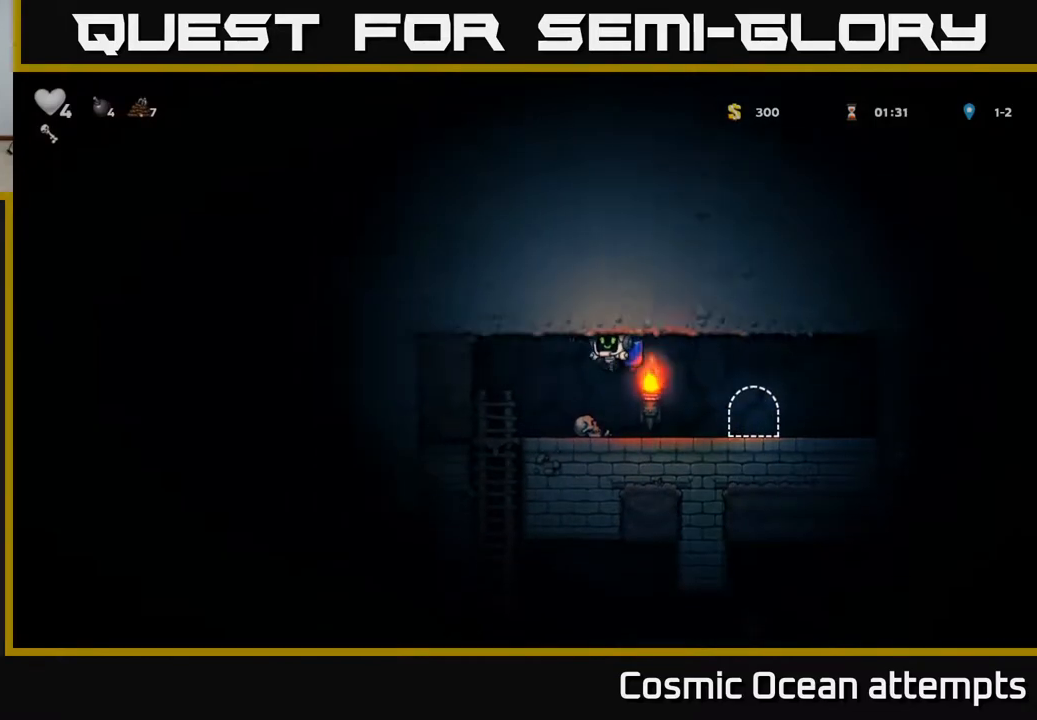
{"buttons": [], "left_stick": "center", "right_stick": "center", "events": [[233, "DPAD_DOWN", "down"], [233, "DPAD_LEFT", "up"], [333, "A", "down"], [417, "DPAD_DOWN", "up"], [433, "A", "up"]]}
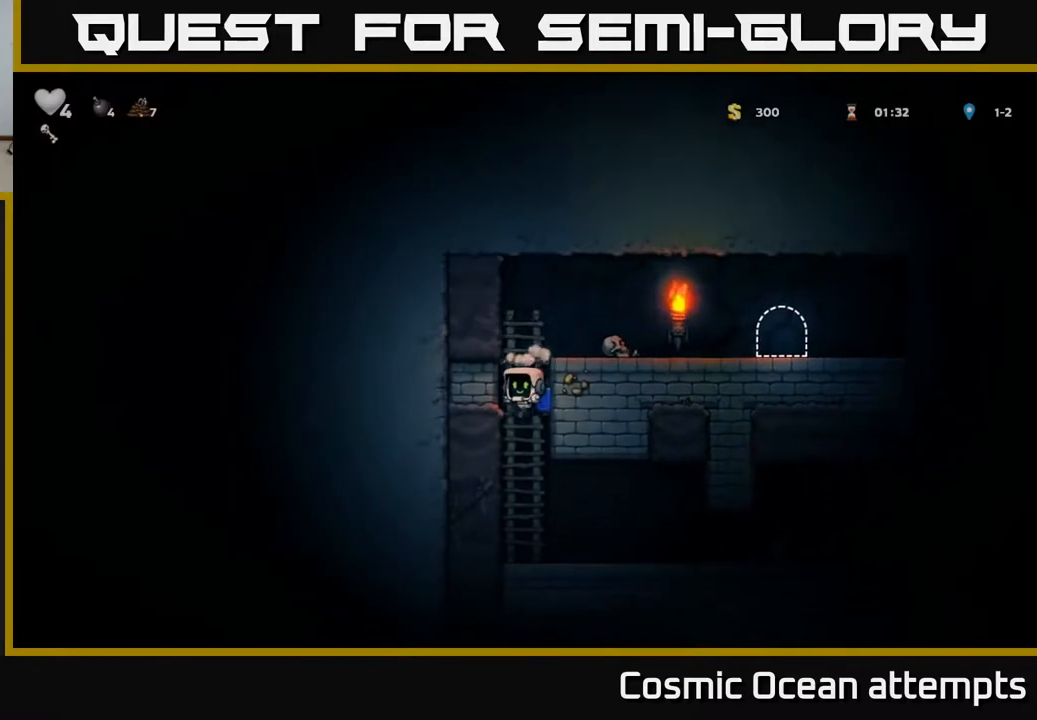
{"buttons": ["DPAD_RIGHT"], "left_stick": "center", "right_stick": "center", "events": [[50, "DPAD_RIGHT", "down"]]}
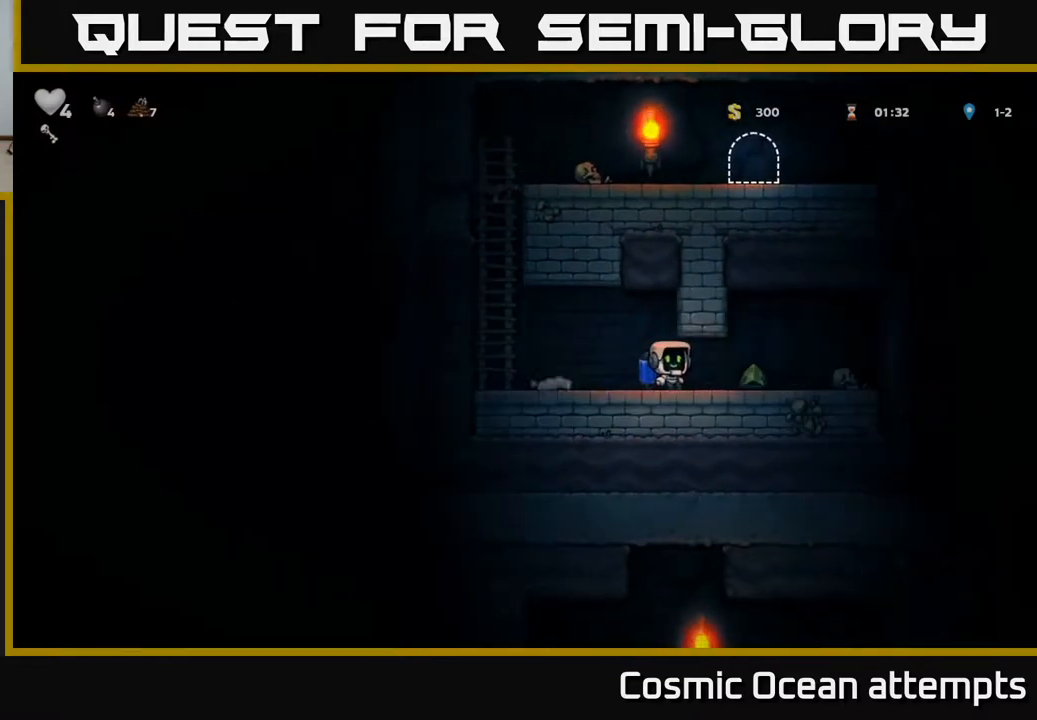
{"buttons": ["DPAD_LEFT"], "left_stick": "center", "right_stick": "center", "events": [[33, "DPAD_RIGHT", "up"], [283, "DPAD_RIGHT", "down"], [383, "DPAD_RIGHT", "up"], [433, "DPAD_LEFT", "down"]]}
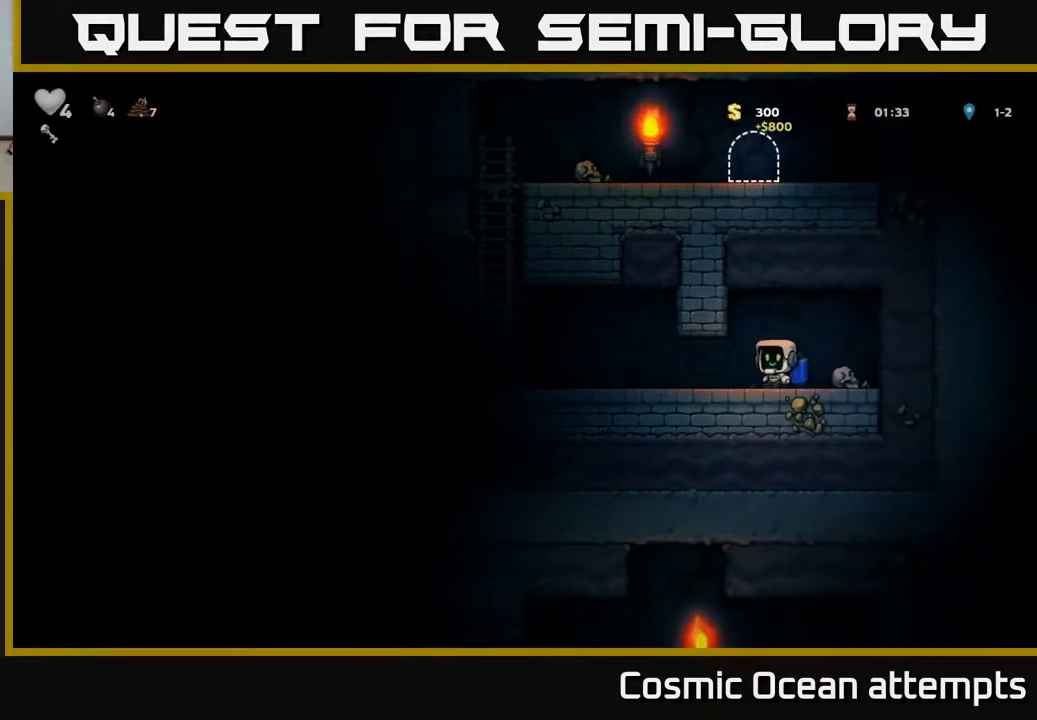
{"buttons": ["A", "DPAD_LEFT"], "left_stick": "center", "right_stick": "center", "events": [[500, "A", "down"]]}
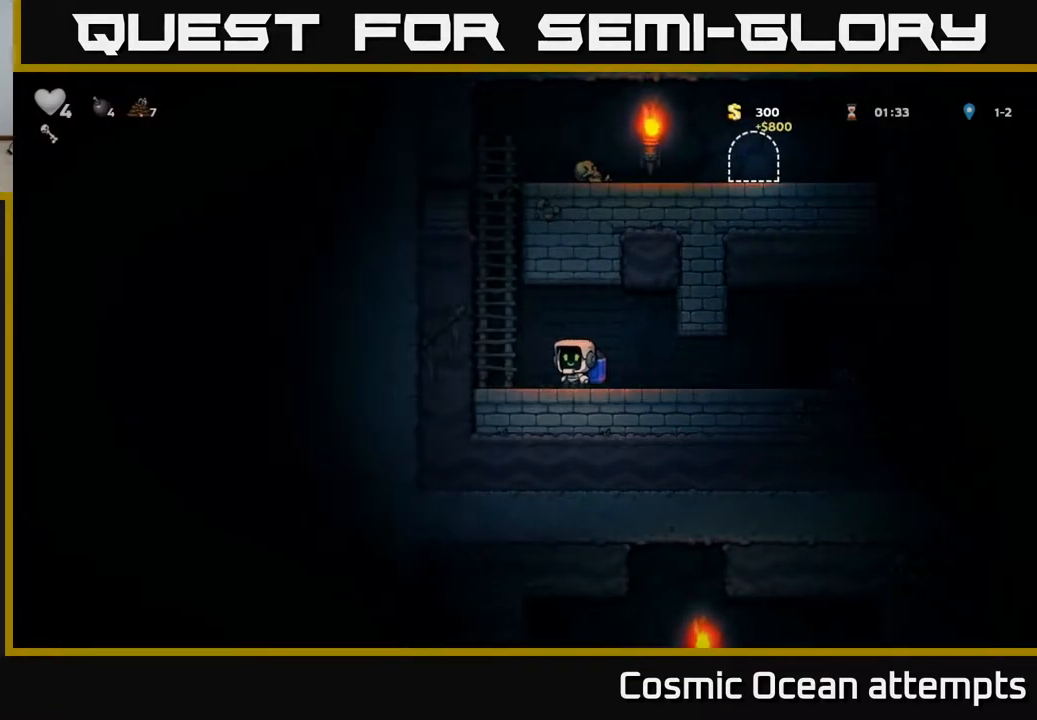
{"buttons": ["DPAD_UP"], "left_stick": "center", "right_stick": "center", "events": [[50, "DPAD_UP", "down"], [150, "DPAD_LEFT", "up"], [167, "A", "up"]]}
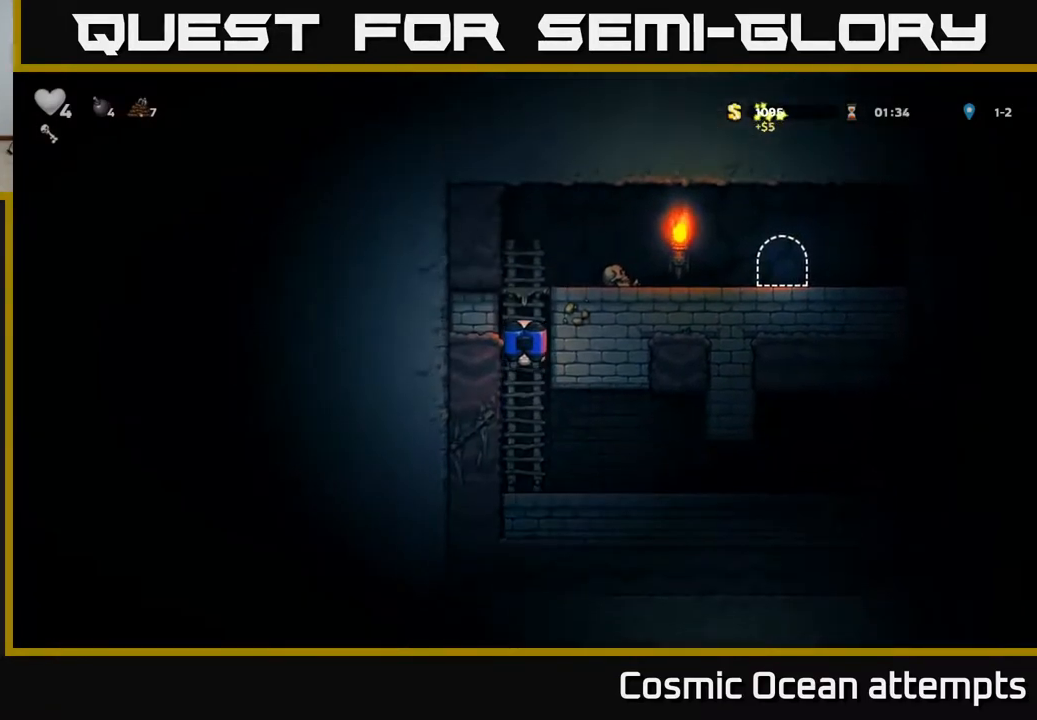
{"buttons": ["DPAD_RIGHT"], "left_stick": "center", "right_stick": "center", "events": [[100, "A", "down"], [117, "DPAD_RIGHT", "down"], [133, "DPAD_UP", "up"], [300, "A", "up"]]}
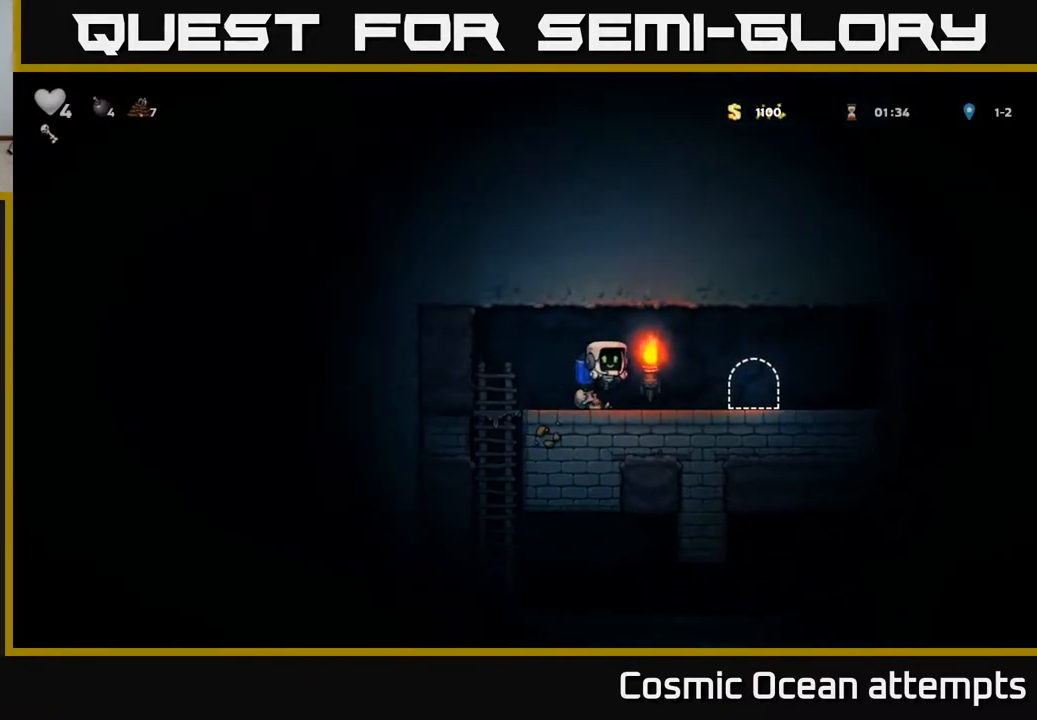
{"buttons": [], "left_stick": "center", "right_stick": "center", "events": [[200, "DPAD_RIGHT", "up"], [250, "L2", "down"], [333, "L2", "up"], [400, "L2", "down"], [500, "L2", "up"]]}
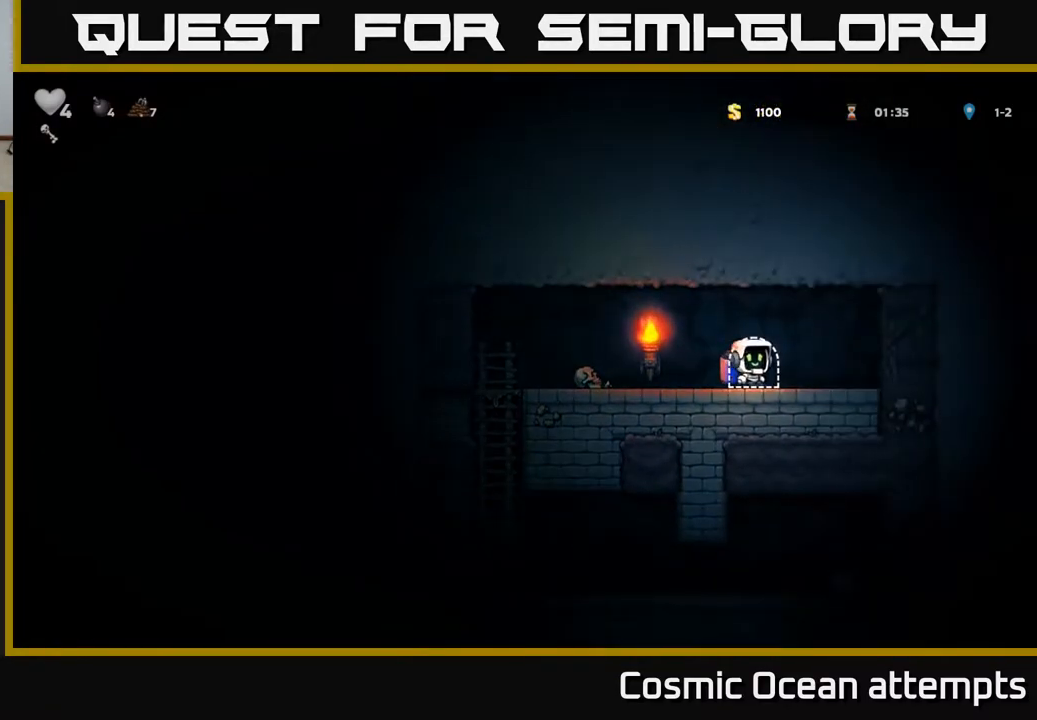
{"buttons": [], "left_stick": "center", "right_stick": "center", "events": [[67, "L2", "down"], [167, "L2", "up"]]}
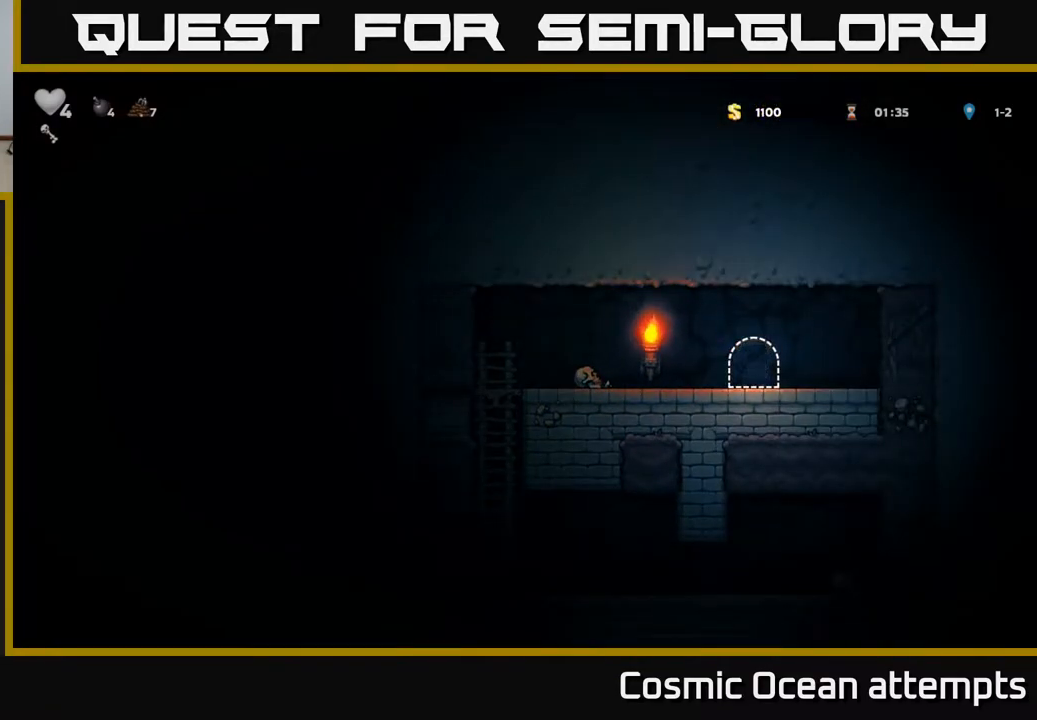
{"buttons": ["DPAD_LEFT"], "left_stick": "center", "right_stick": "center", "events": [[500, "DPAD_LEFT", "down"]]}
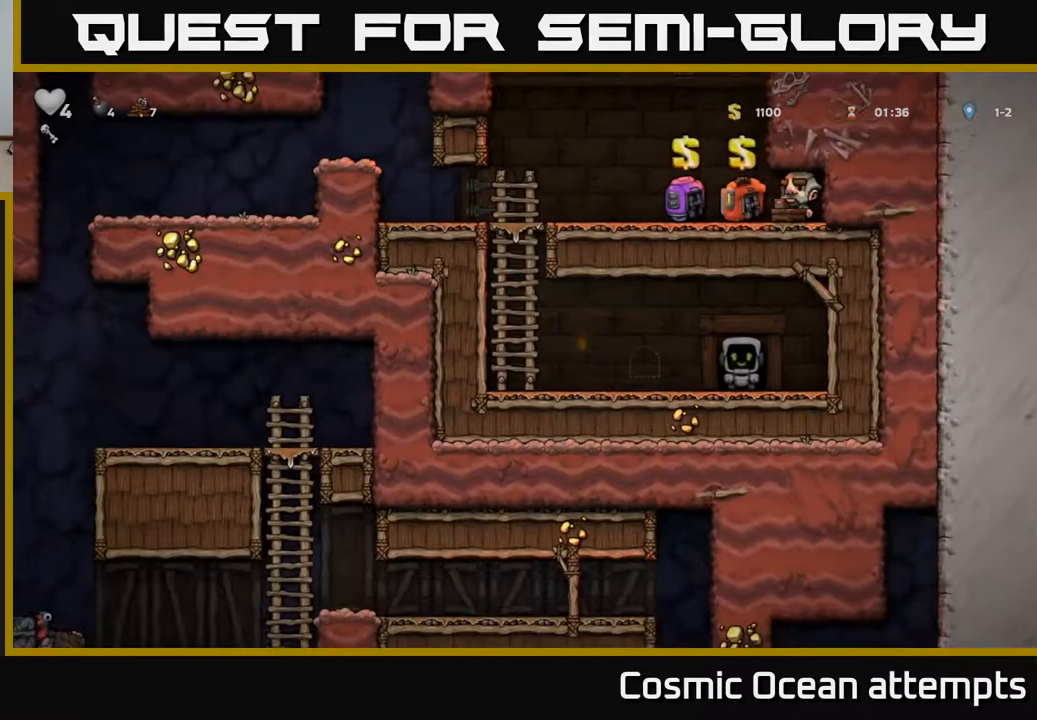
{"buttons": ["DPAD_LEFT"], "left_stick": "center", "right_stick": "center", "events": []}
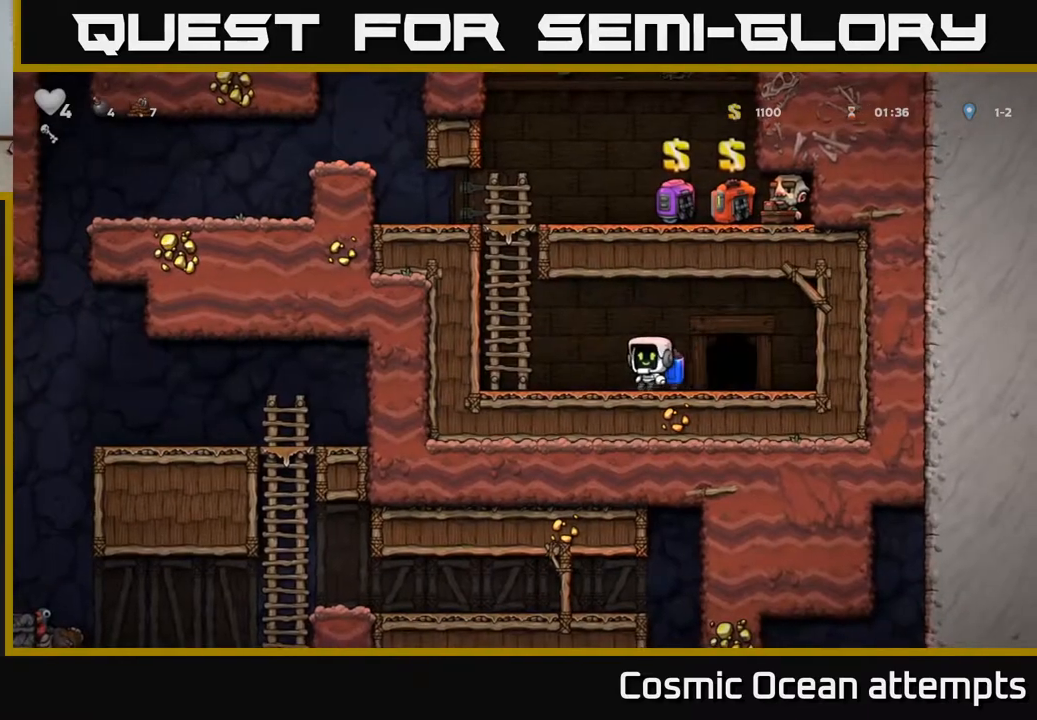
{"buttons": ["A", "DPAD_UP"], "left_stick": "center", "right_stick": "center", "events": [[100, "A", "down"], [250, "DPAD_UP", "down"], [283, "DPAD_LEFT", "up"], [300, "A", "up"], [467, "A", "down"]]}
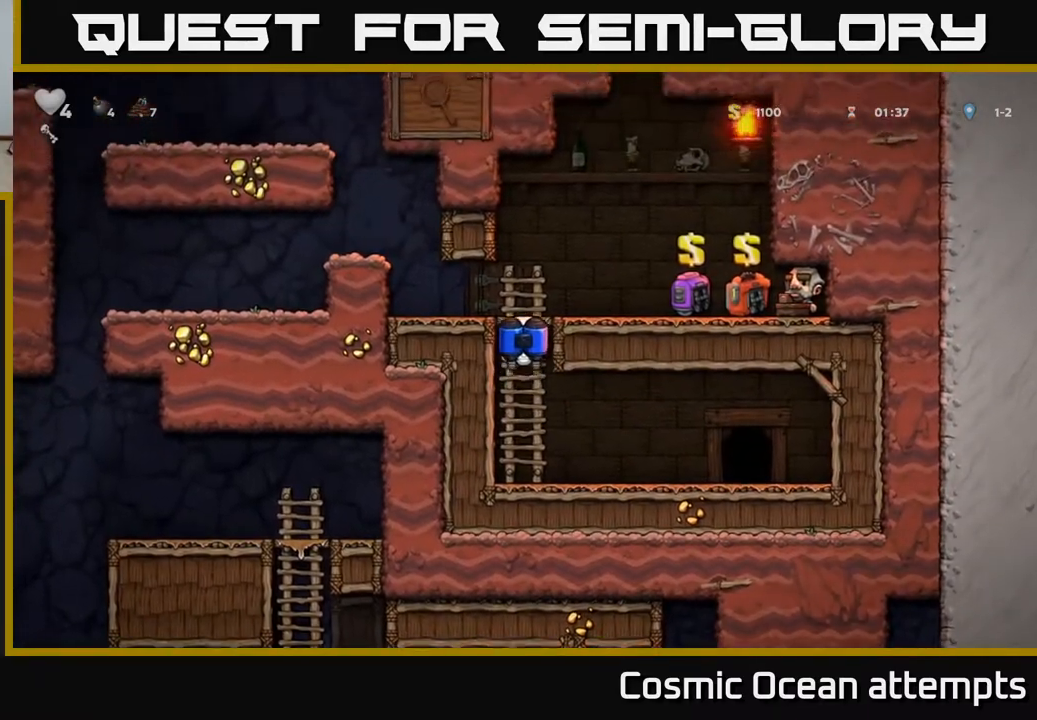
{"buttons": ["A", "DPAD_LEFT"], "left_stick": "center", "right_stick": "center", "events": [[17, "DPAD_LEFT", "down"], [33, "DPAD_UP", "up"], [117, "A", "up"], [383, "A", "down"]]}
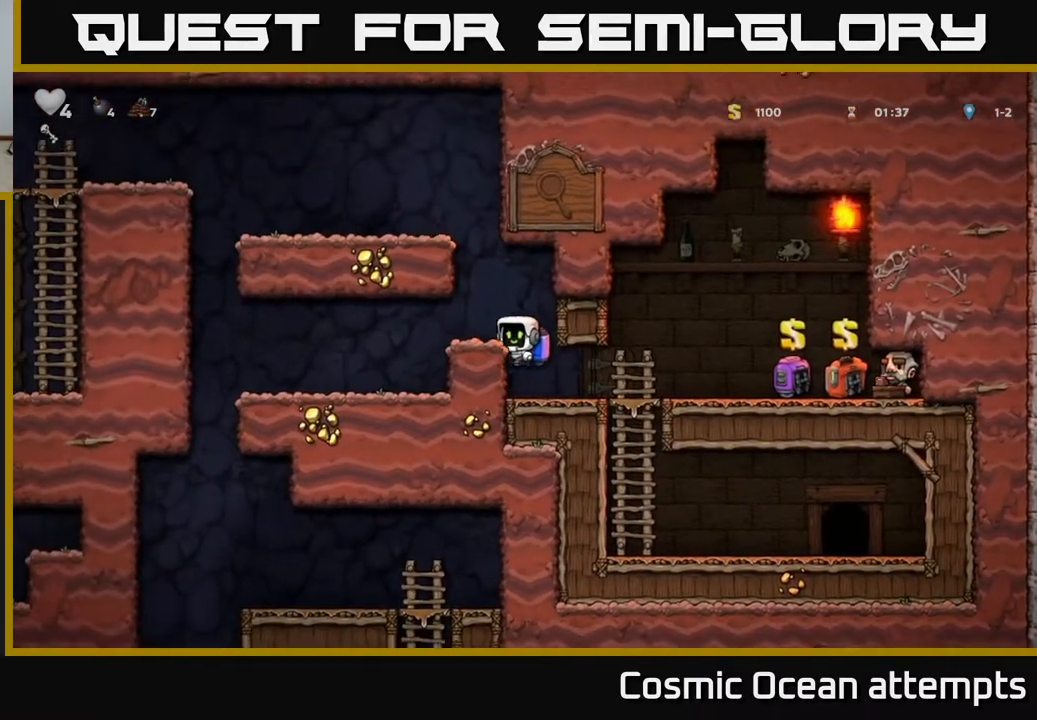
{"buttons": ["DPAD_LEFT"], "left_stick": "center", "right_stick": "center", "events": [[33, "A", "up"]]}
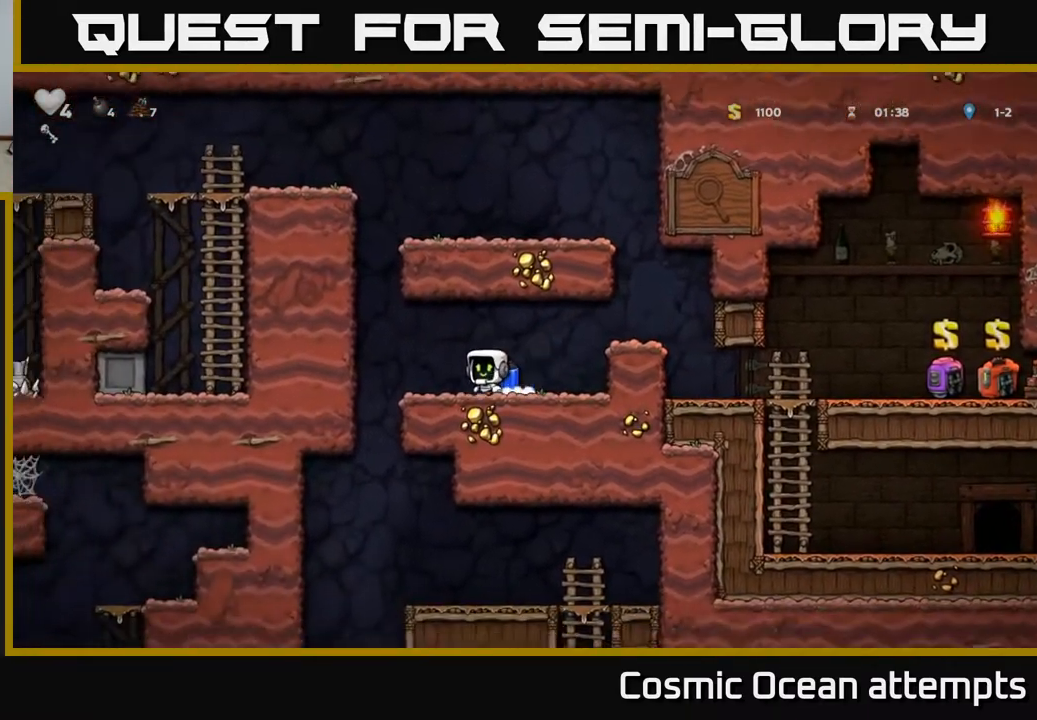
{"buttons": [], "left_stick": "center", "right_stick": "center", "events": [[283, "DPAD_LEFT", "up"]]}
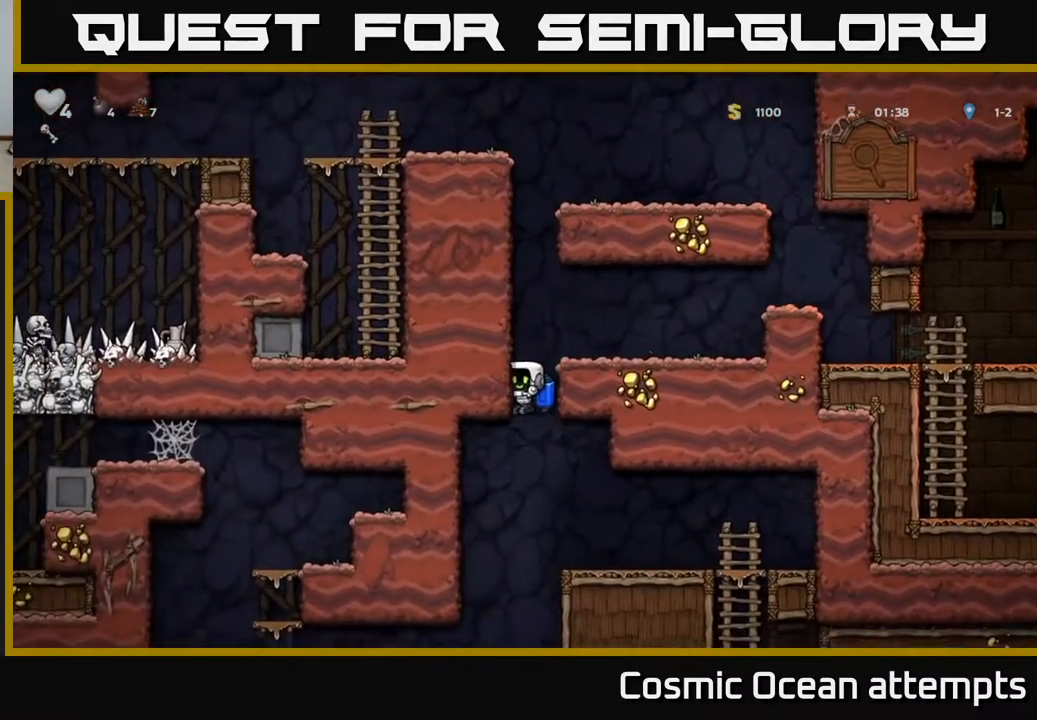
{"buttons": [], "left_stick": "center", "right_stick": "center", "events": [[250, "A", "down"], [317, "A", "up"]]}
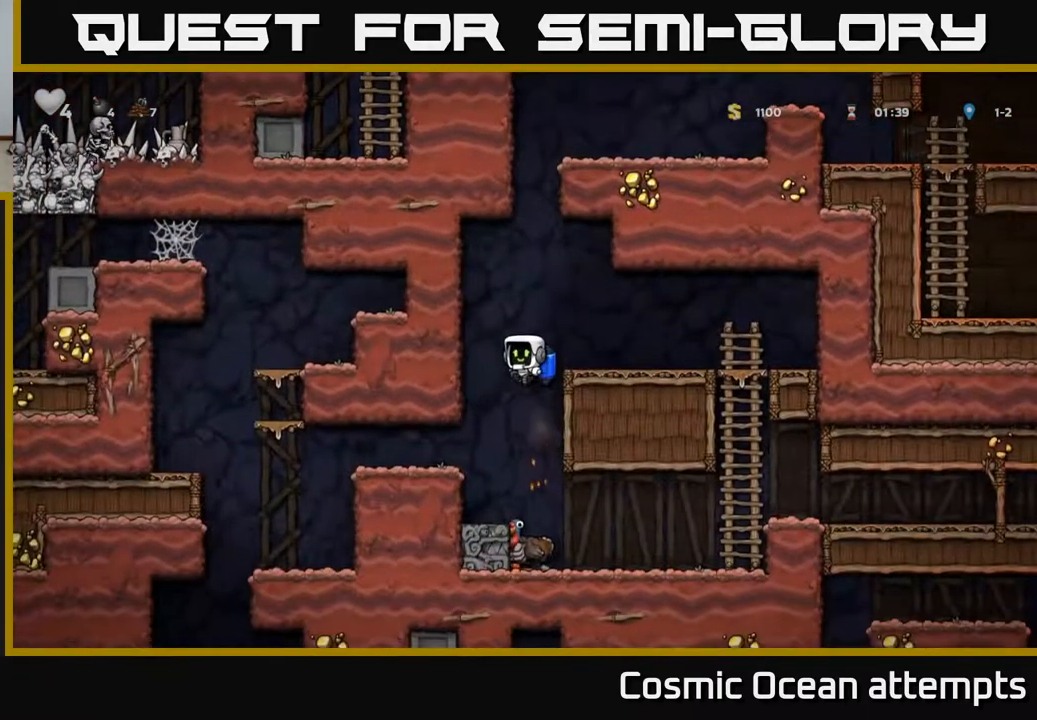
{"buttons": ["A"], "left_stick": "center", "right_stick": "center", "events": [[483, "A", "down"]]}
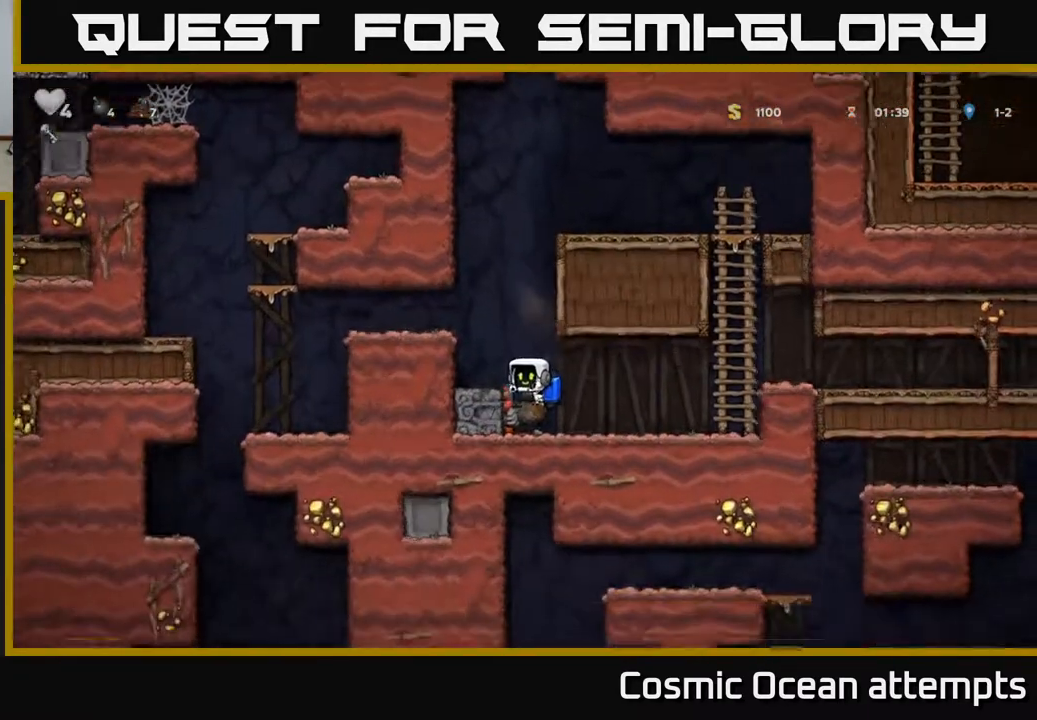
{"buttons": ["DPAD_LEFT"], "left_stick": "center", "right_stick": "center", "events": [[33, "DPAD_LEFT", "down"], [83, "A", "up"], [167, "A", "down"], [267, "A", "up"]]}
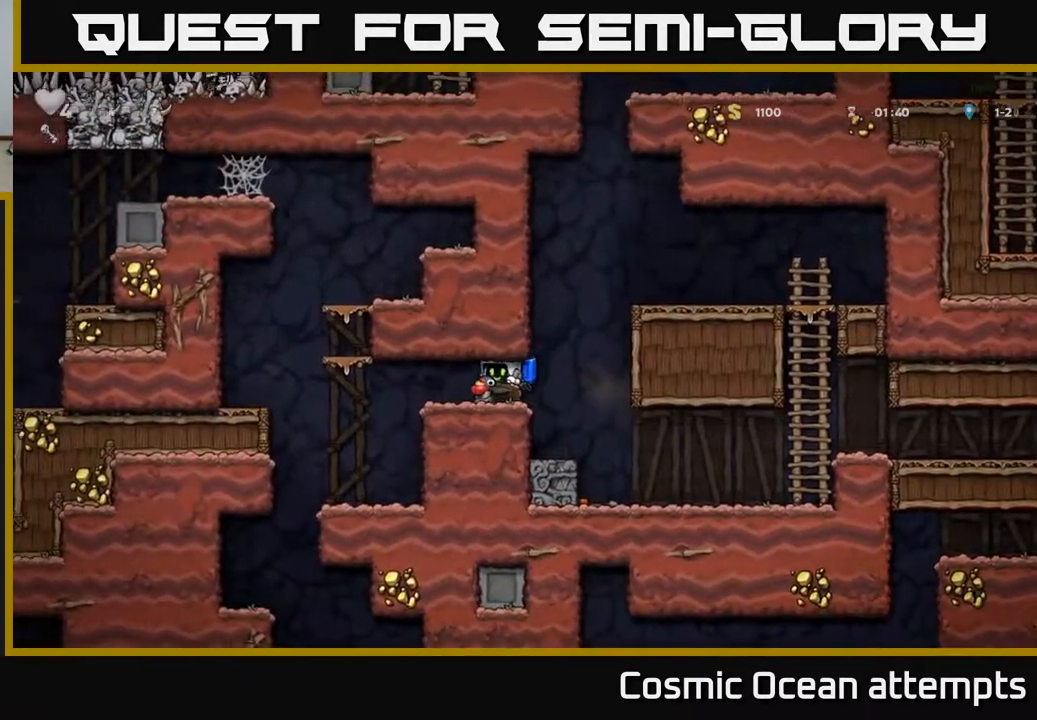
{"buttons": ["DPAD_LEFT"], "left_stick": "center", "right_stick": "center", "events": []}
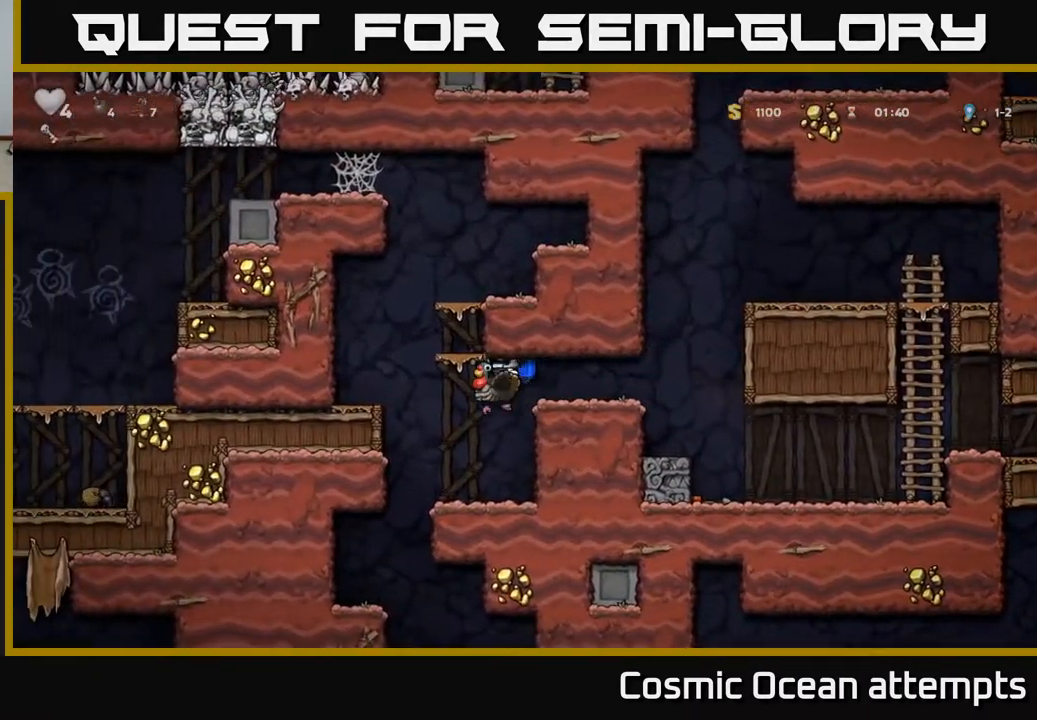
{"buttons": [], "left_stick": "center", "right_stick": "center", "events": [[283, "DPAD_LEFT", "up"]]}
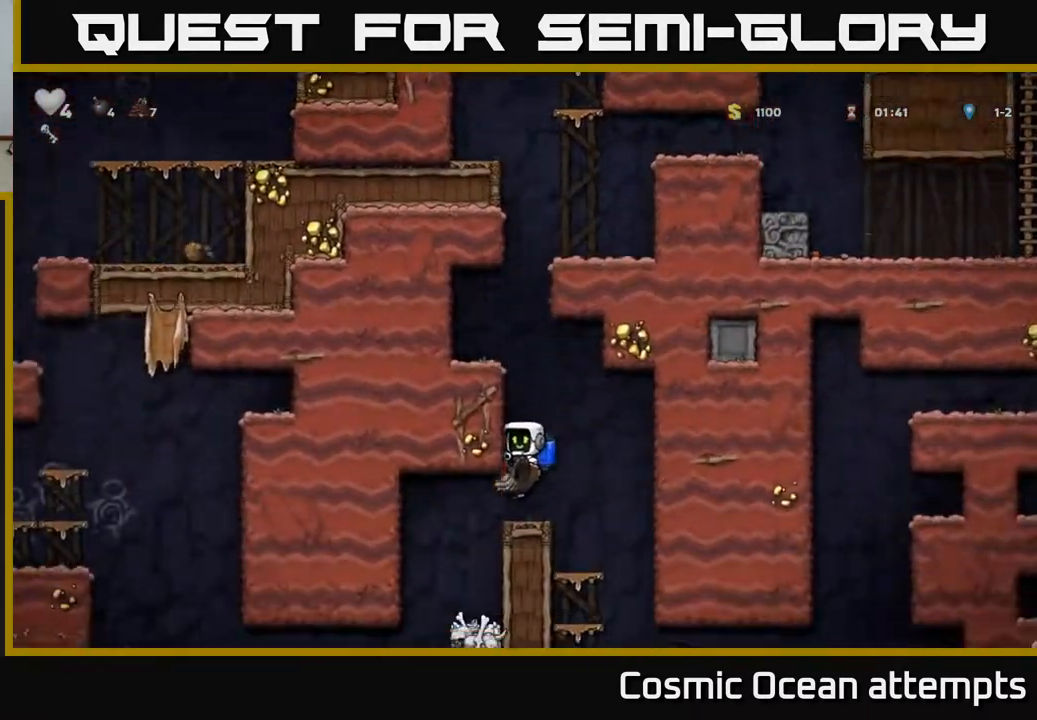
{"buttons": [], "left_stick": "center", "right_stick": "center", "events": [[83, "A", "down"], [233, "A", "up"]]}
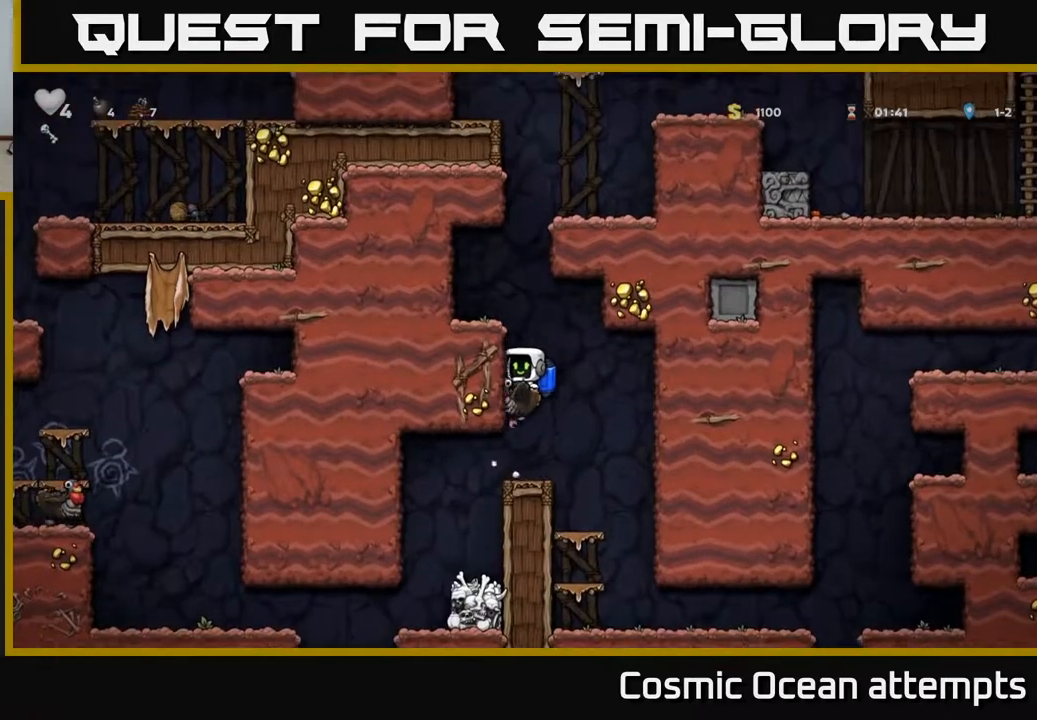
{"buttons": ["DPAD_LEFT"], "left_stick": "center", "right_stick": "center", "events": [[83, "DPAD_LEFT", "down"]]}
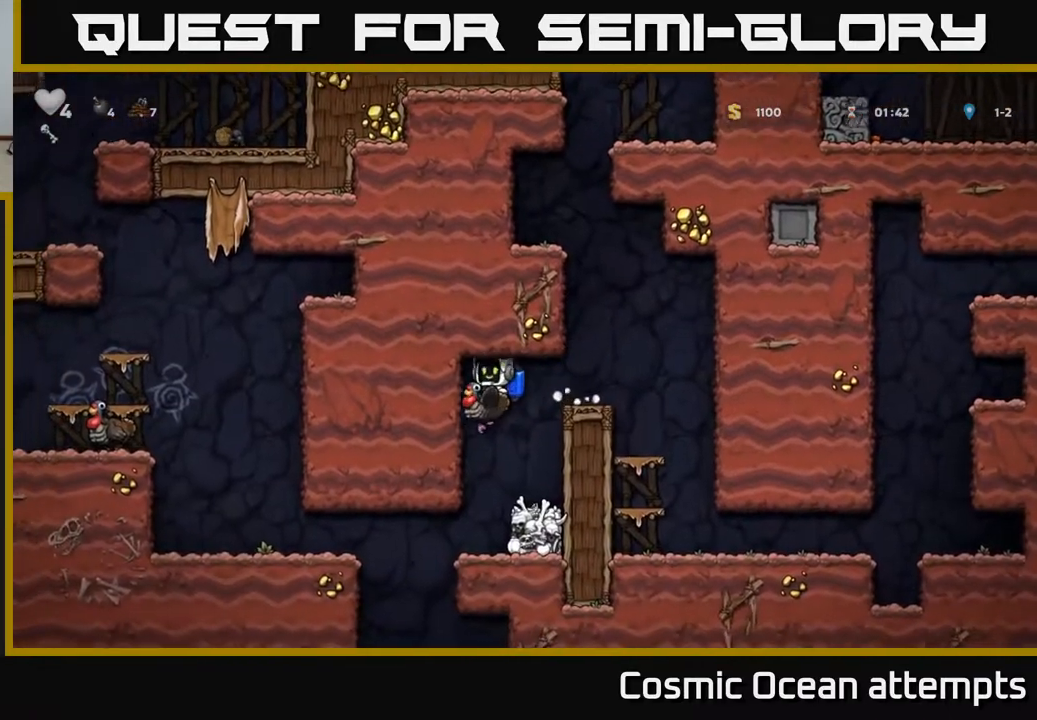
{"buttons": ["A", "DPAD_LEFT"], "left_stick": "center", "right_stick": "center", "events": [[133, "DPAD_LEFT", "up"], [267, "DPAD_LEFT", "down"], [400, "A", "down"]]}
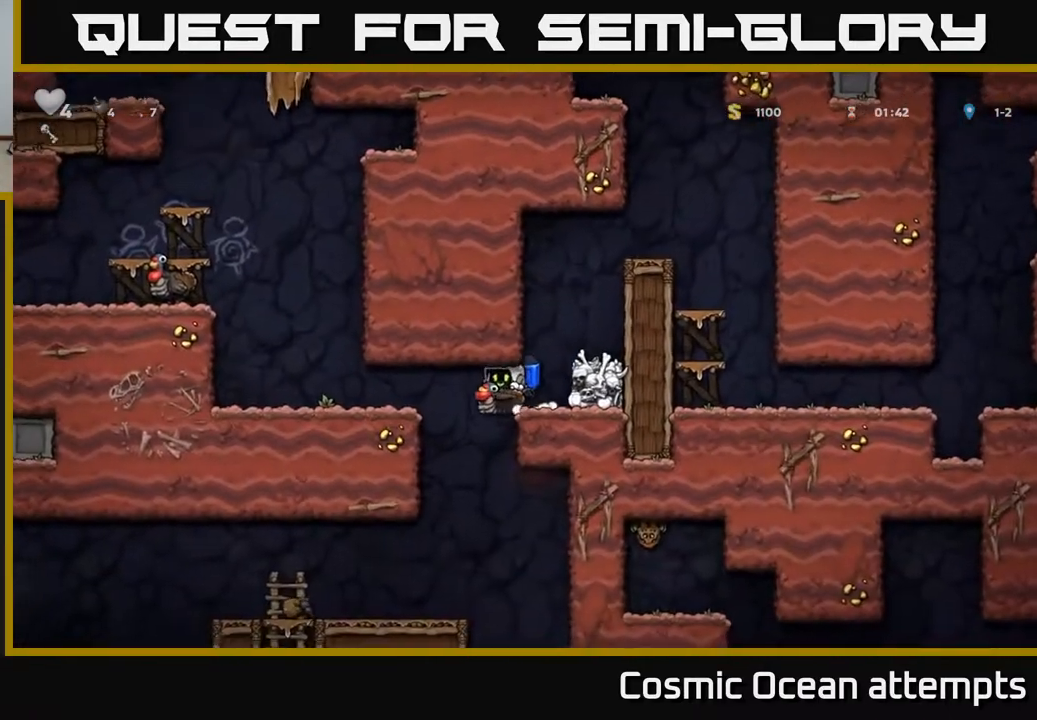
{"buttons": ["DPAD_LEFT"], "left_stick": "center", "right_stick": "center", "events": [[17, "A", "up"], [100, "A", "down"], [217, "A", "up"], [283, "A", "down"], [417, "A", "up"]]}
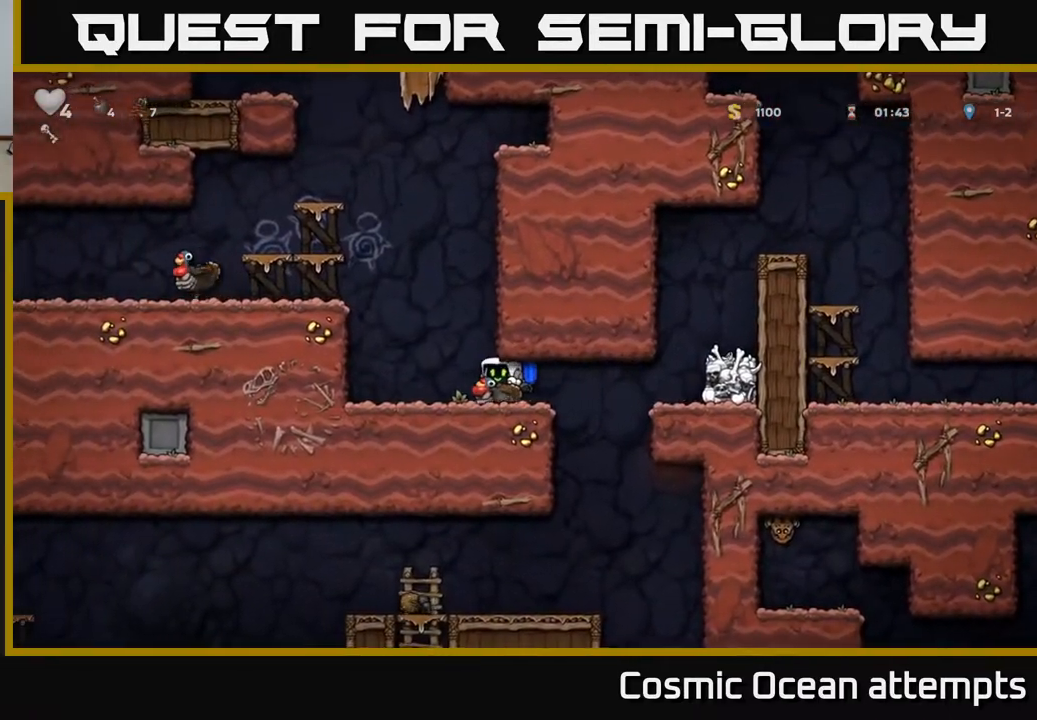
{"buttons": ["DPAD_LEFT"], "left_stick": "center", "right_stick": "center", "events": [[183, "DPAD_DOWN", "down"], [183, "DPAD_LEFT", "up"], [283, "A", "down"], [367, "A", "up"], [417, "DPAD_DOWN", "up"], [483, "DPAD_LEFT", "down"]]}
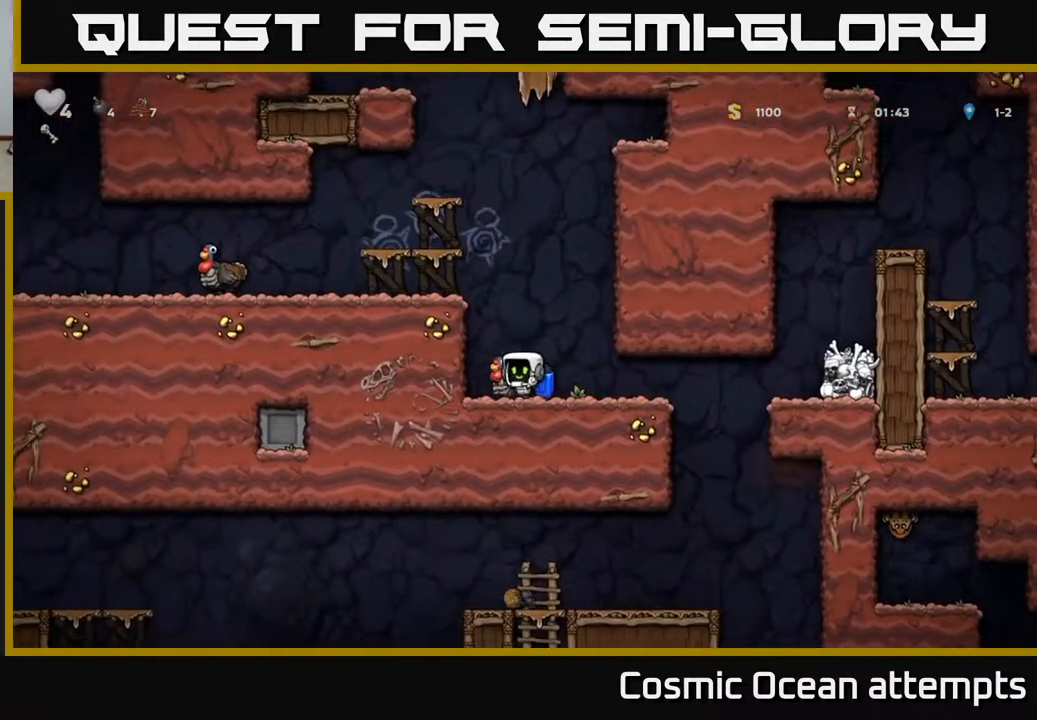
{"buttons": ["DPAD_LEFT"], "left_stick": "center", "right_stick": "center", "events": [[17, "A", "down"], [183, "A", "up"], [367, "A", "down"], [483, "A", "up"]]}